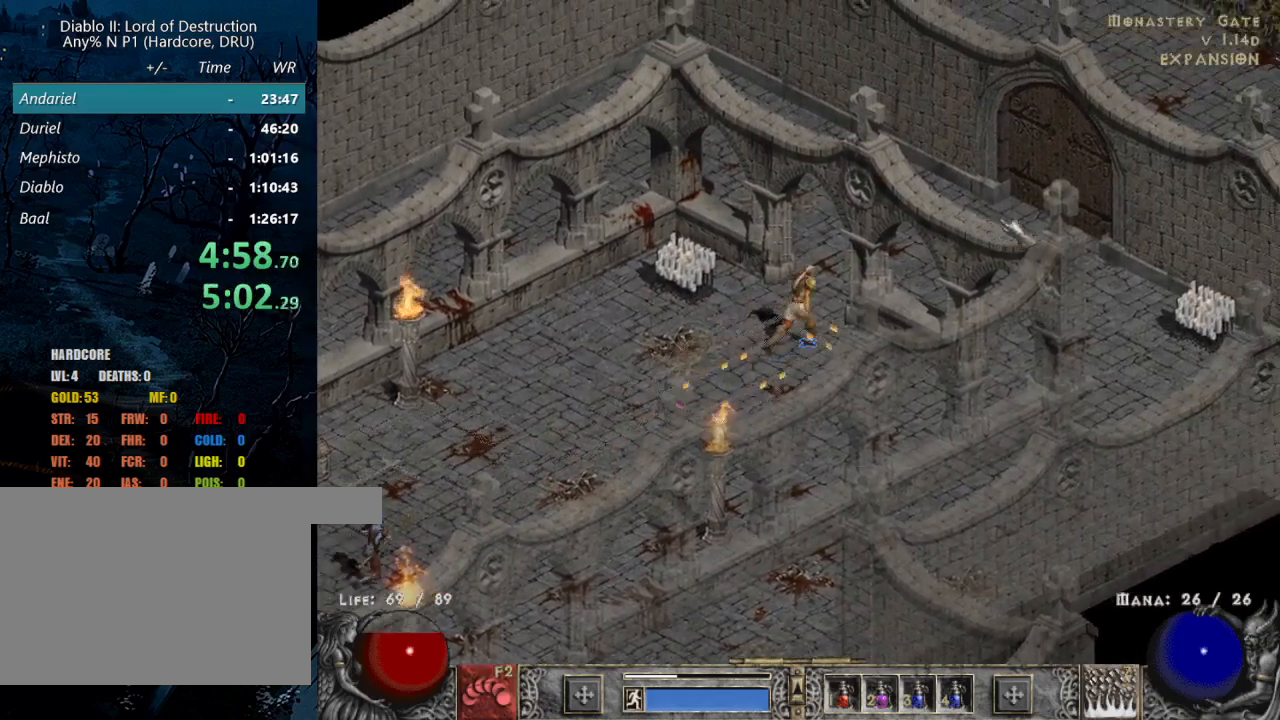
Gameplay with keyboard and mouse; each line is a JSON object with the keys and mouse buttons held at the frame after it. "events" lists presses ("down") and releases ("up") of "1", "2", "3", "4", "a", "alt", "b", "c", "caps_lock", "ctrl", "d", "e", "escape", "f", "f1", "f2", "f3", "f4", "g", "q", "r", "s", "shift", "space", "t", "tab", "tilde", "v", "w", "x", "z", "mouse_left", "mouse_wheel" and "mouse_right" between this image and that frame as [ms after this image, input, new state], when the widget could be followed in between. "mouse_left", "mouse_wheel", "mouse_right" = the "left", "wheel", "right" buttons of the "mouse" list. No other keys are recorded. "wheel" means that the mouse wheel is clicked or scrolled. Mouse movement is not recorded.
{"keys": [], "mouse": [], "events": [[433, "mouse_left", "up"]]}
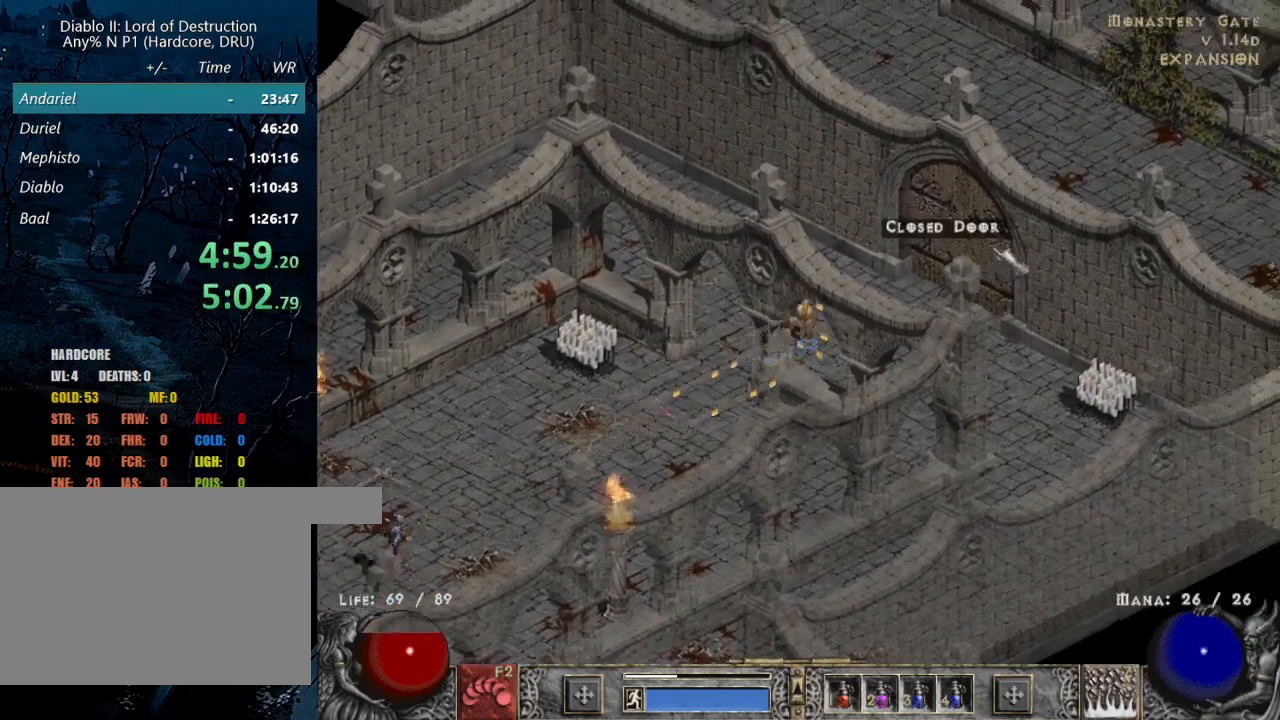
{"keys": [], "mouse": [], "events": [[17, "mouse_left", "down"], [117, "mouse_left", "up"], [300, "mouse_left", "down"], [450, "mouse_left", "up"]]}
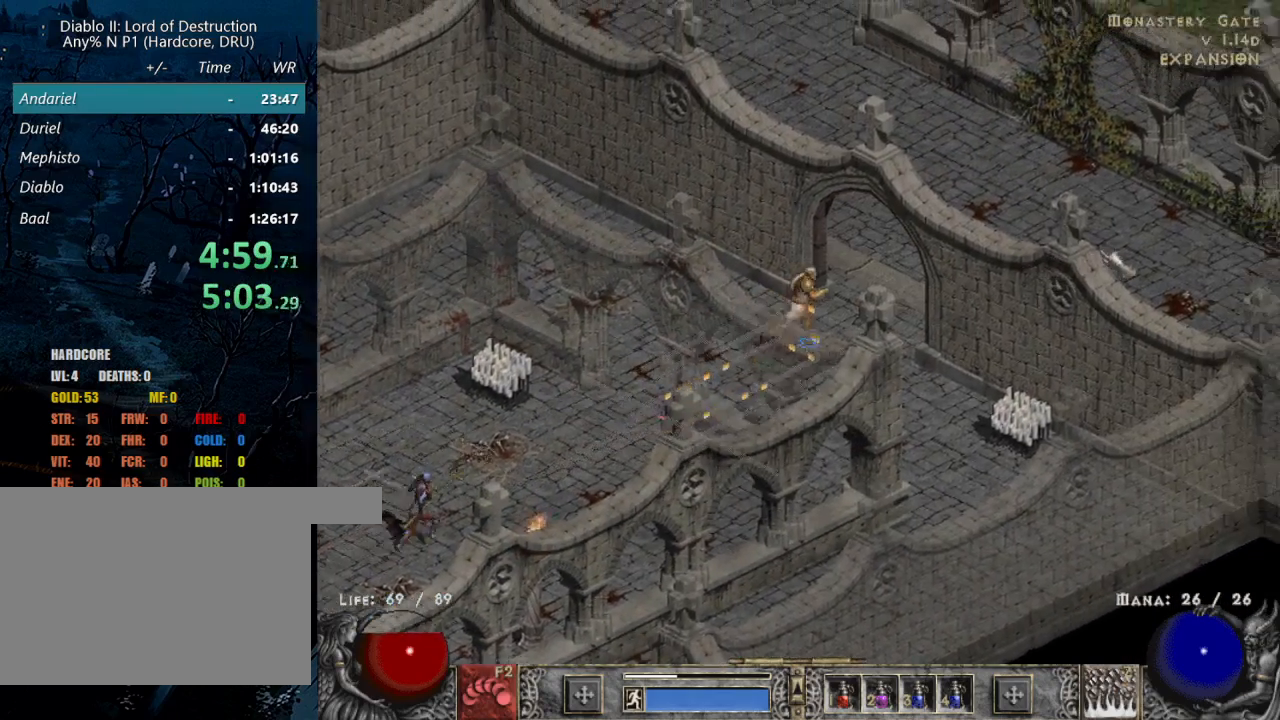
{"keys": [], "mouse": ["left"], "events": [[50, "mouse_left", "down"], [133, "mouse_left", "up"], [233, "mouse_left", "down"], [317, "mouse_left", "up"], [417, "mouse_left", "down"]]}
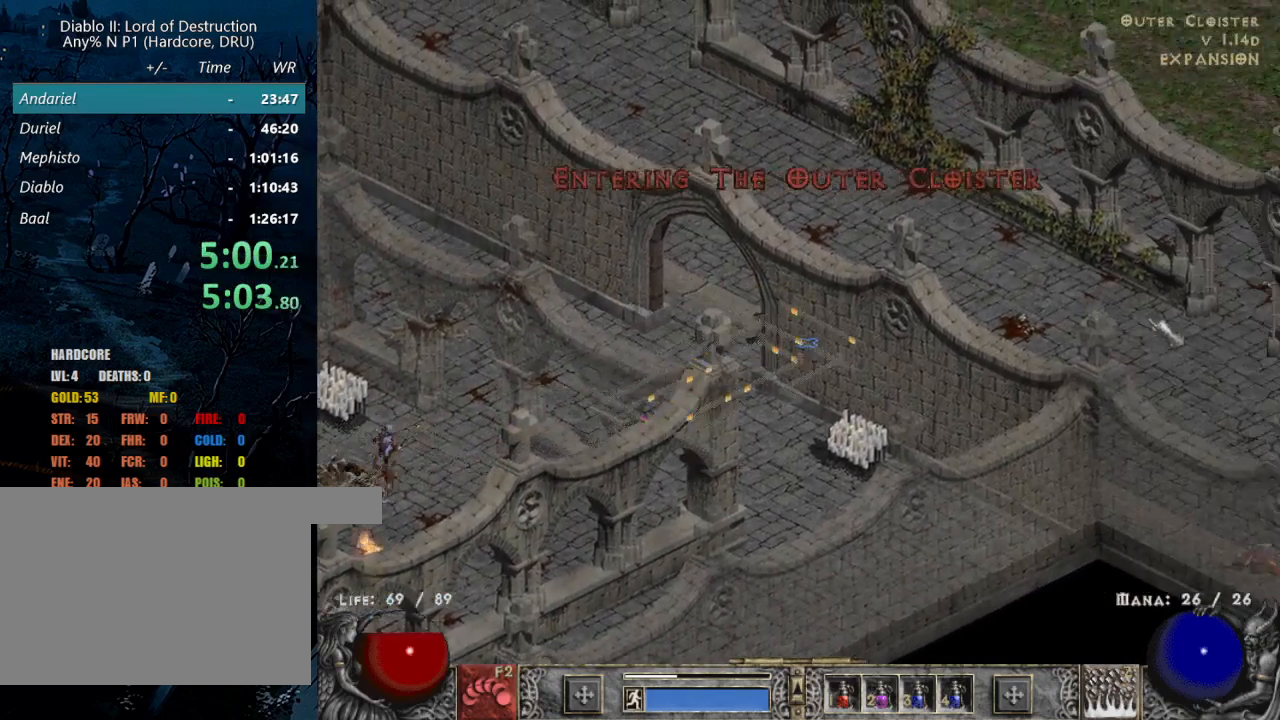
{"keys": [], "mouse": ["left"], "events": [[50, "mouse_left", "up"], [150, "mouse_left", "down"], [300, "mouse_left", "up"], [400, "mouse_left", "down"]]}
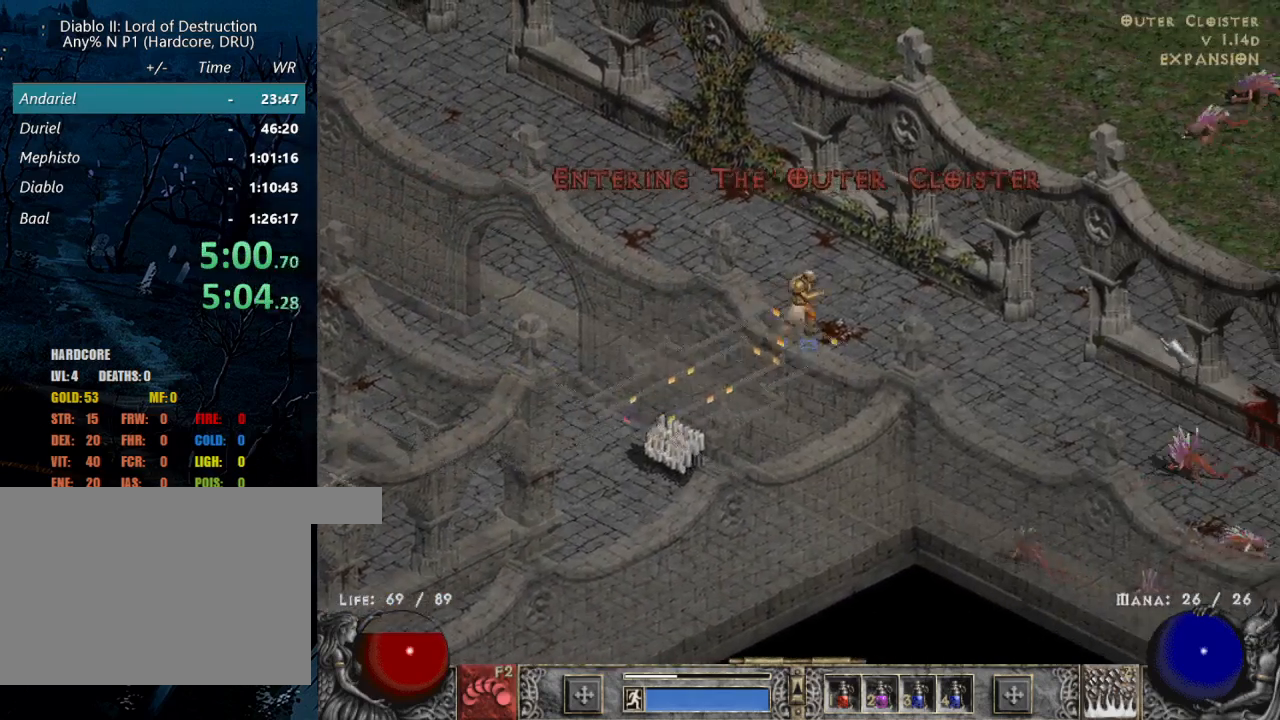
{"keys": [], "mouse": ["left"], "events": [[67, "mouse_left", "up"], [167, "mouse_left", "down"], [350, "mouse_left", "up"], [450, "mouse_left", "down"]]}
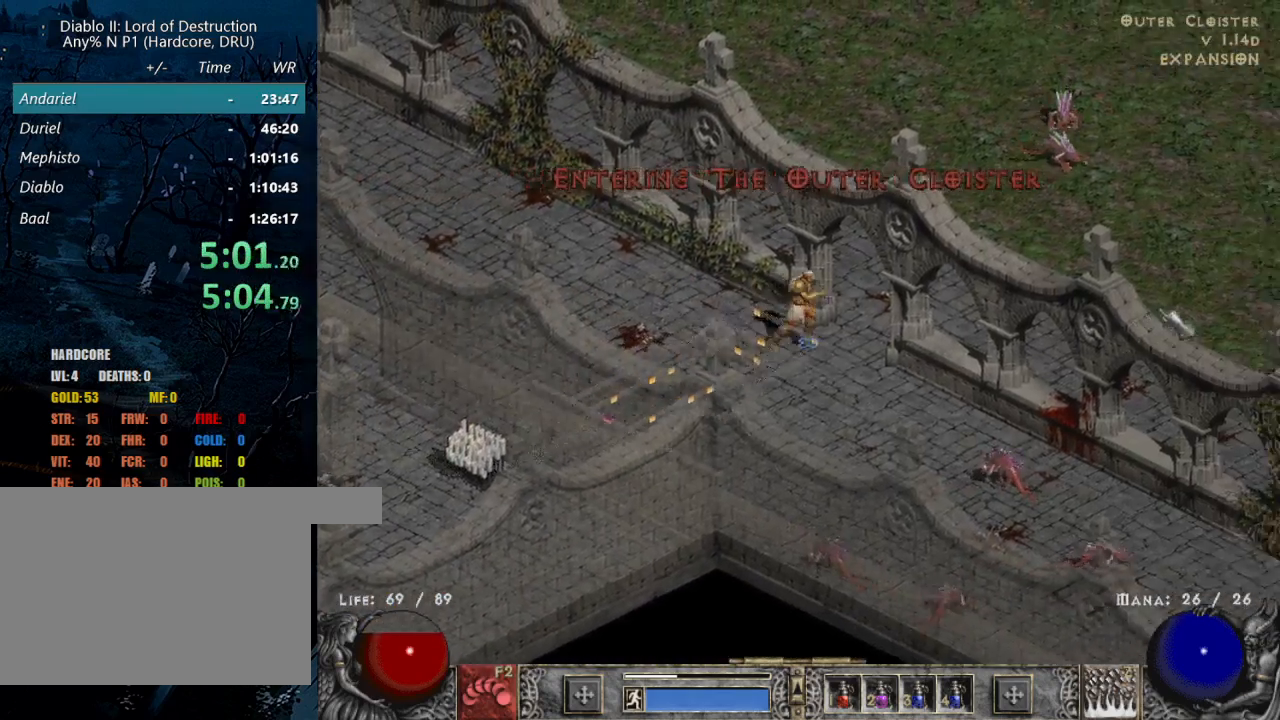
{"keys": [], "mouse": ["left"], "events": [[133, "mouse_left", "up"], [217, "mouse_left", "down"], [417, "mouse_left", "up"], [500, "mouse_left", "down"]]}
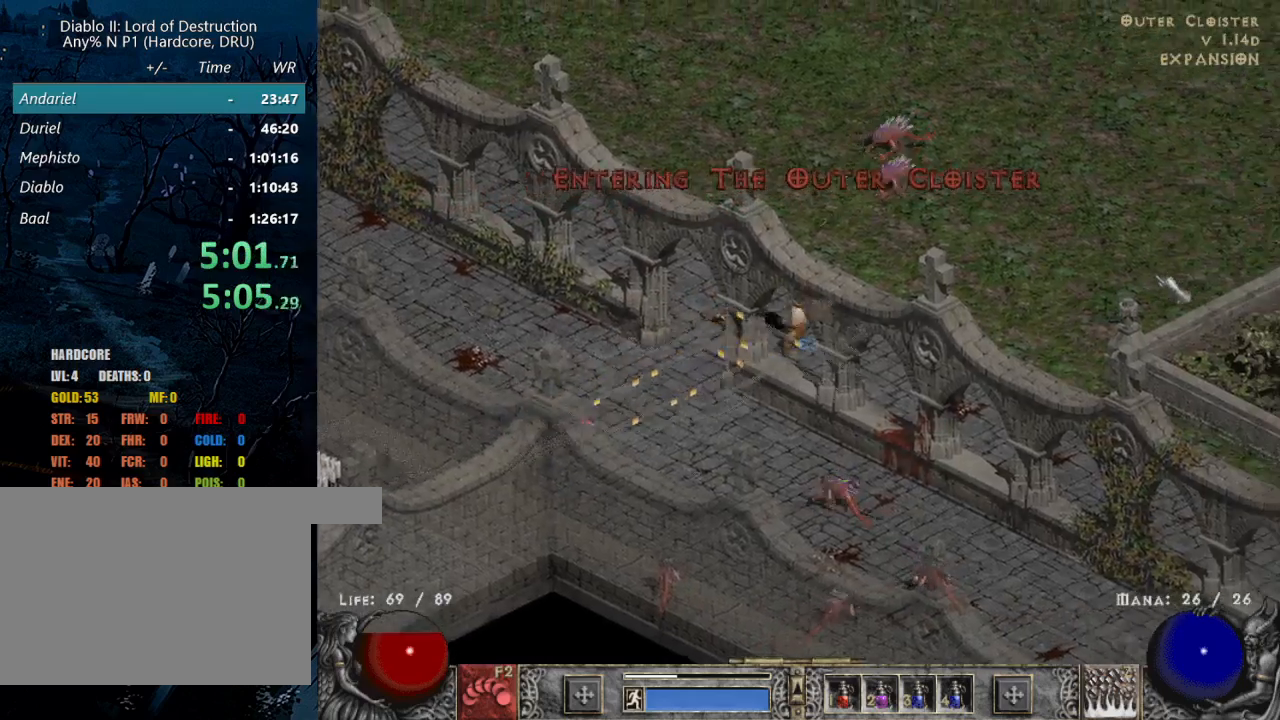
{"keys": [], "mouse": [], "events": [[150, "mouse_left", "up"], [333, "mouse_left", "down"], [483, "mouse_left", "up"]]}
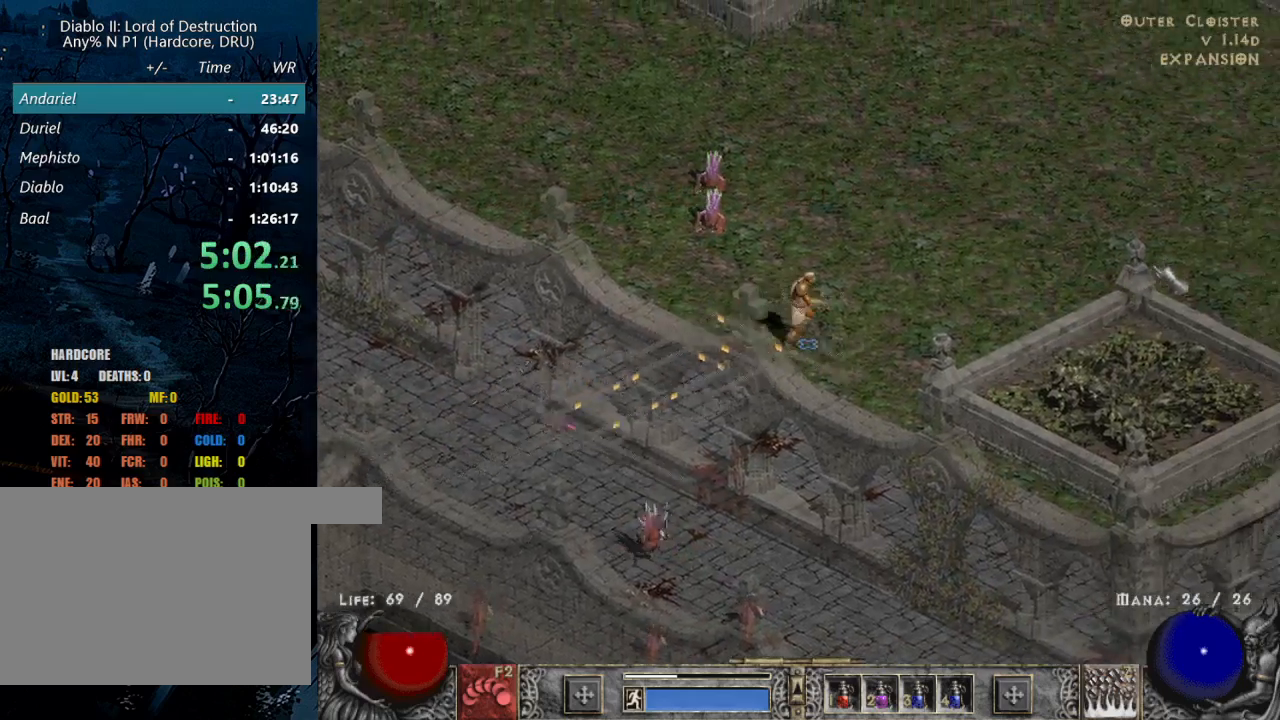
{"keys": [], "mouse": [], "events": [[67, "mouse_left", "down"], [217, "mouse_left", "up"], [350, "mouse_left", "down"], [483, "mouse_left", "up"]]}
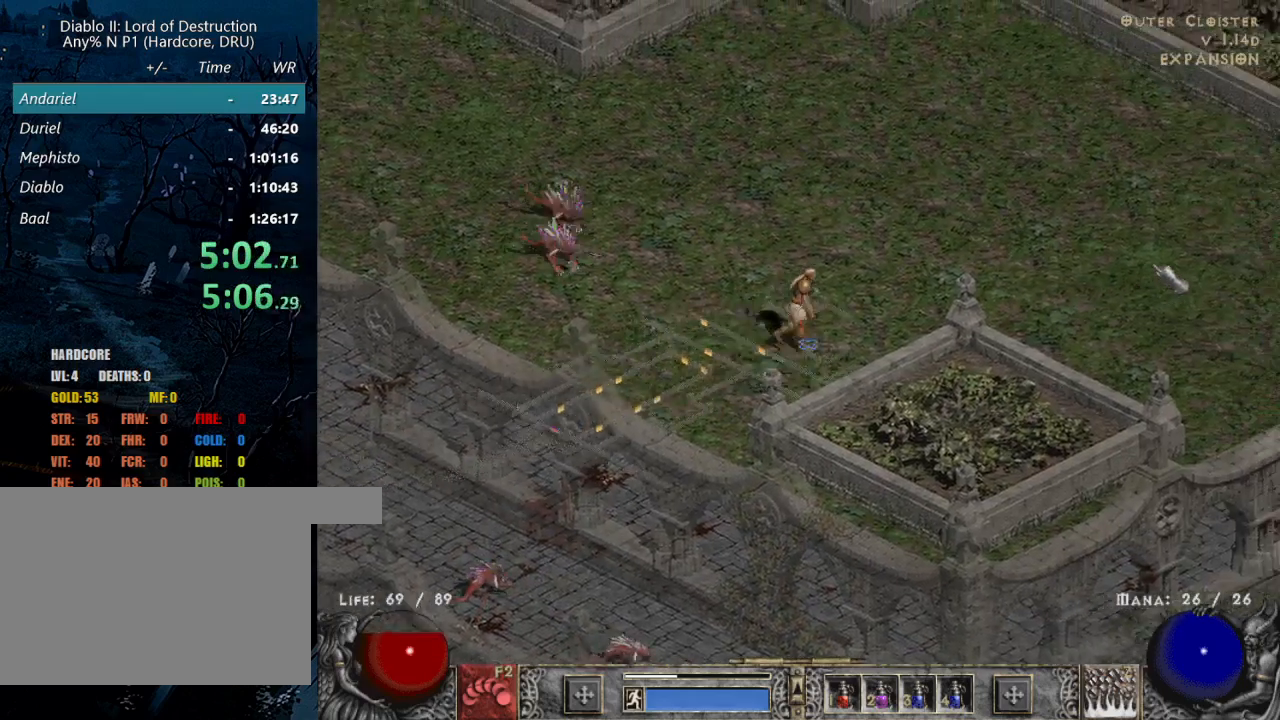
{"keys": [], "mouse": ["left"], "events": [[133, "mouse_left", "down"], [283, "mouse_left", "up"], [417, "mouse_left", "down"]]}
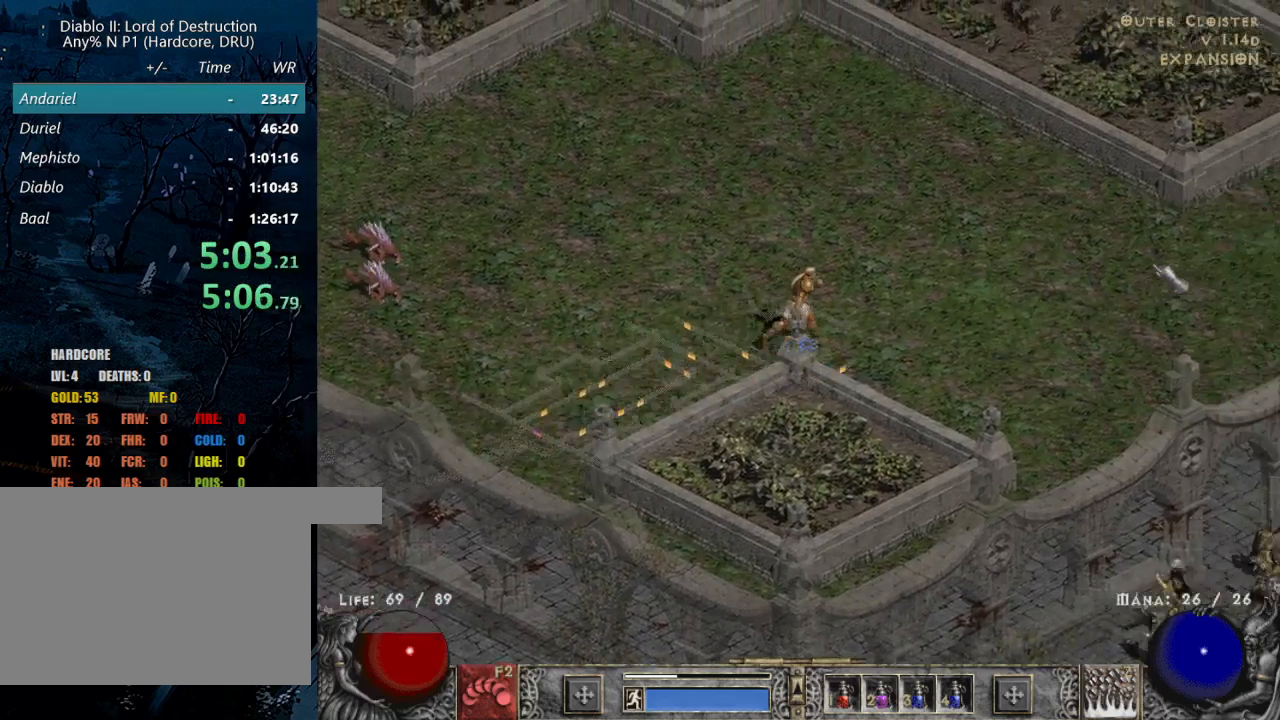
{"keys": [], "mouse": ["left"], "events": [[67, "mouse_left", "up"], [200, "mouse_left", "down"], [333, "mouse_left", "up"], [433, "mouse_left", "down"]]}
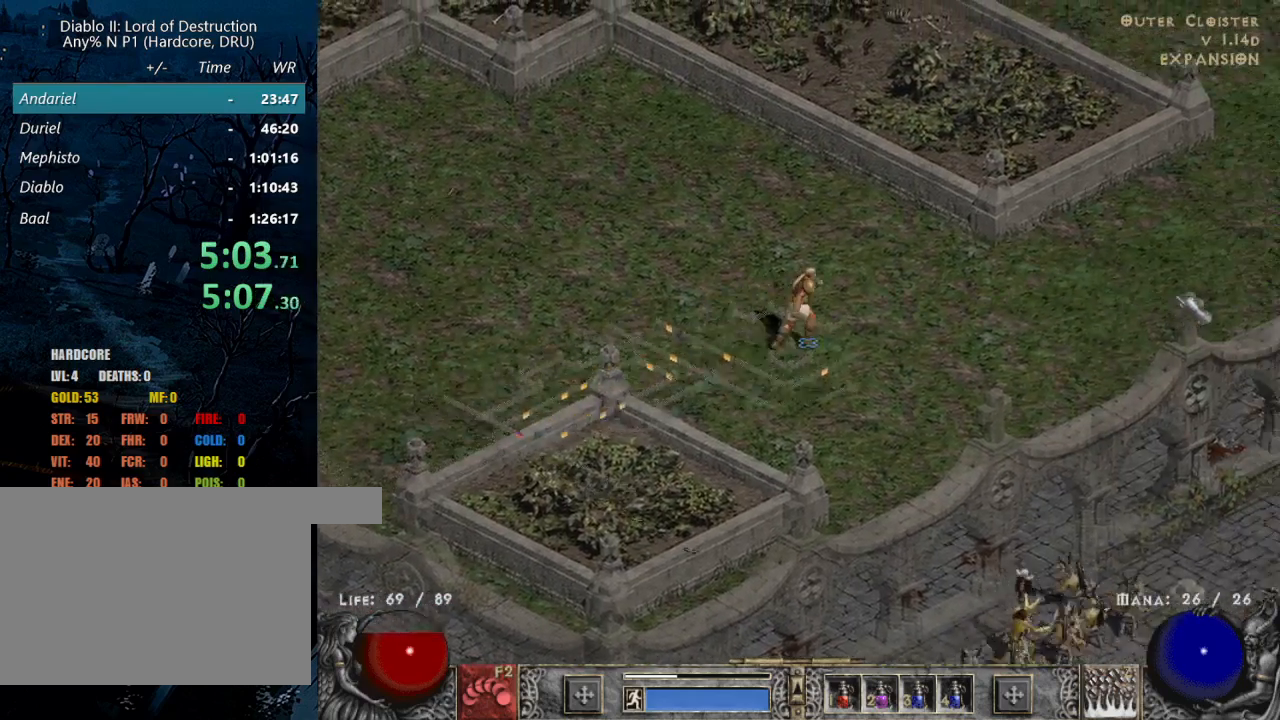
{"keys": [], "mouse": [], "events": [[83, "mouse_left", "up"], [217, "mouse_left", "down"], [350, "mouse_left", "up"]]}
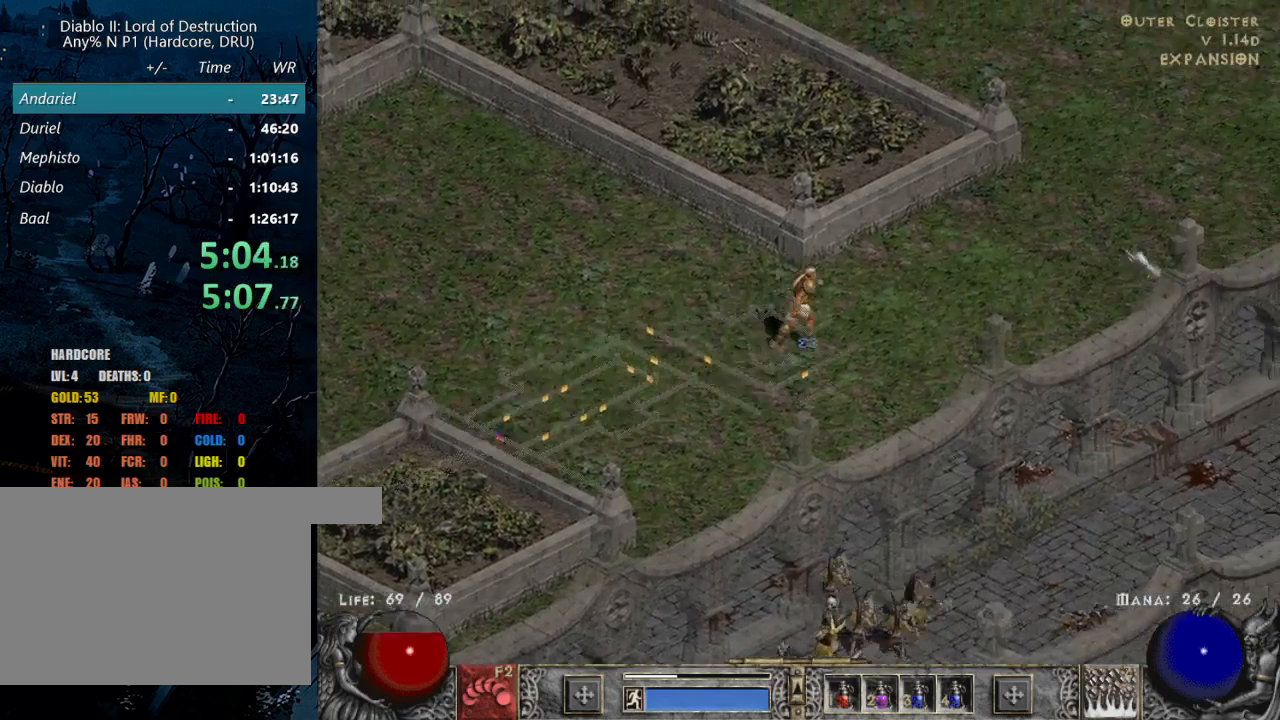
{"keys": [], "mouse": [], "events": [[33, "mouse_left", "down"], [183, "mouse_left", "up"], [317, "mouse_left", "down"], [417, "mouse_left", "up"]]}
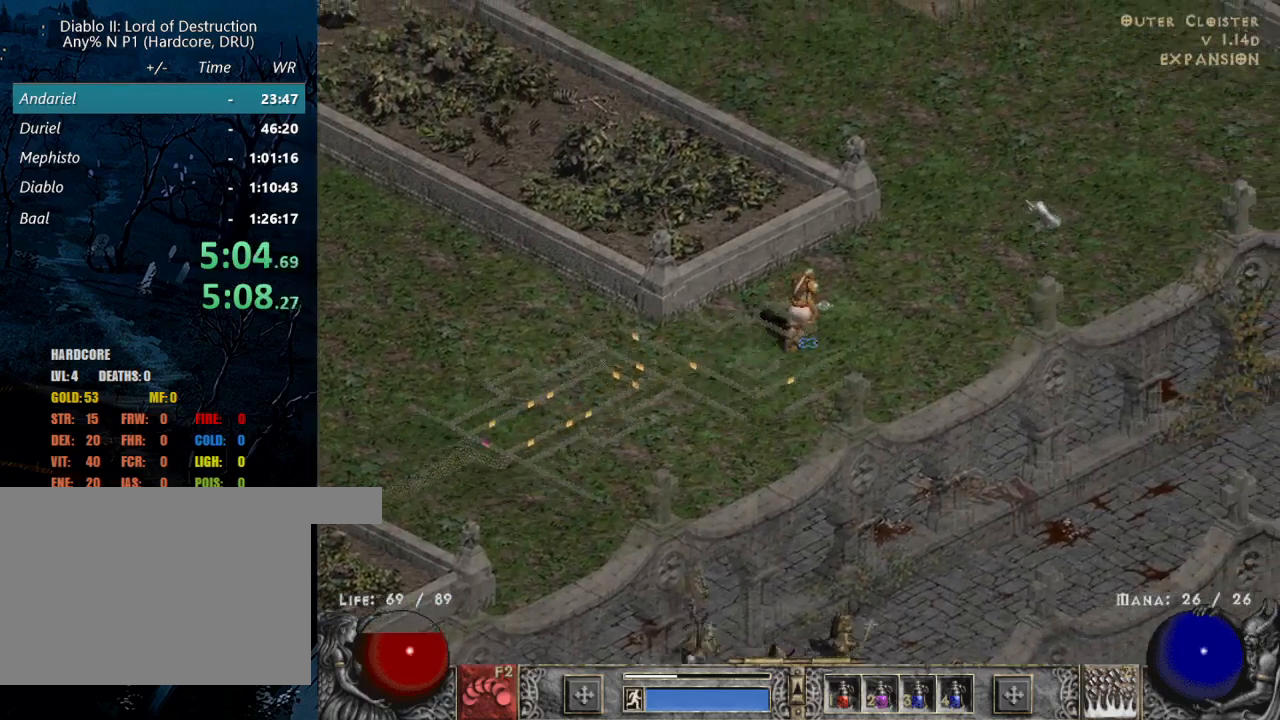
{"keys": [], "mouse": [], "events": [[50, "mouse_left", "down"], [200, "mouse_left", "up"], [300, "mouse_left", "down"], [433, "mouse_left", "up"]]}
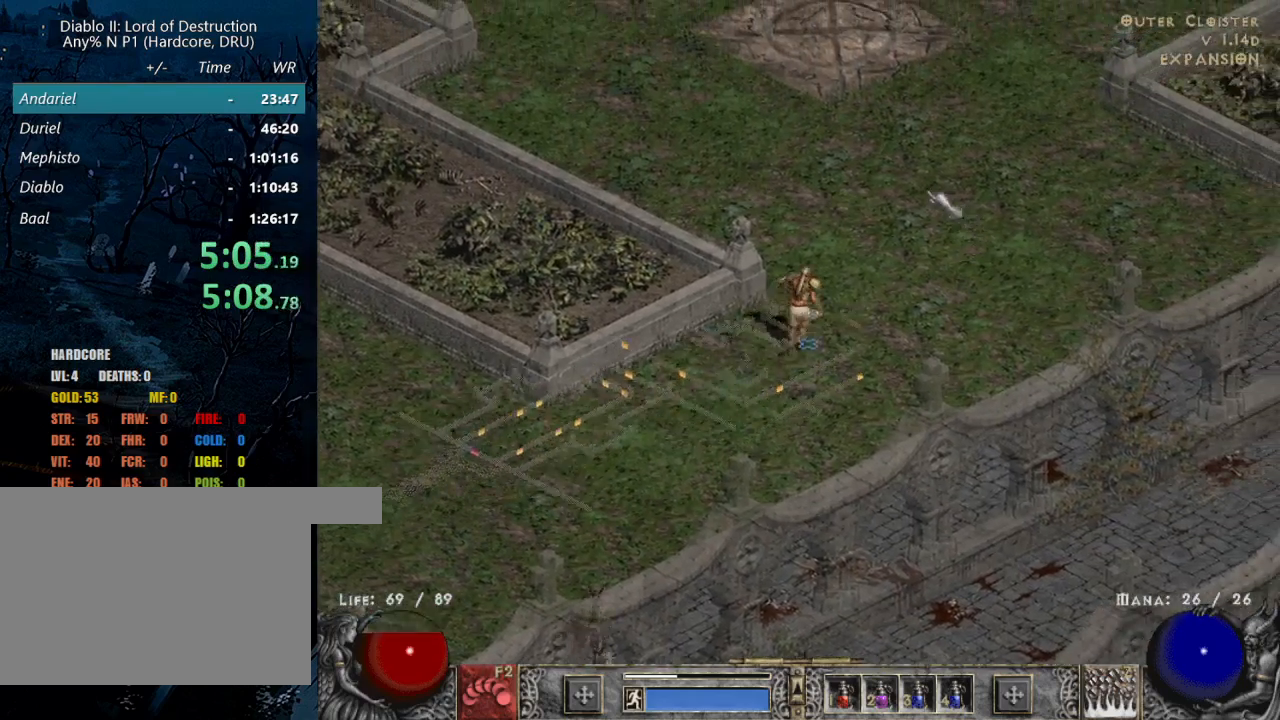
{"keys": [], "mouse": ["left"], "events": [[33, "mouse_left", "down"], [217, "mouse_left", "up"], [250, "mouse_left", "down"], [400, "mouse_left", "up"], [483, "mouse_left", "down"]]}
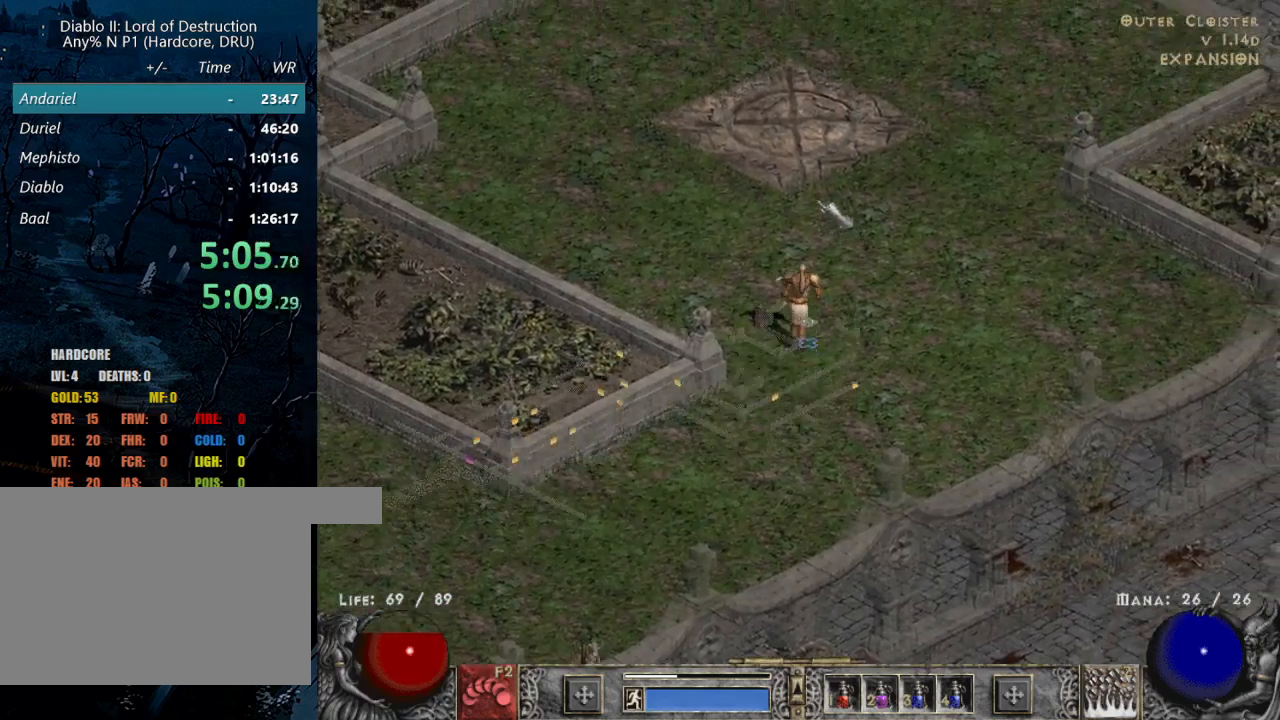
{"keys": [], "mouse": ["left"], "events": []}
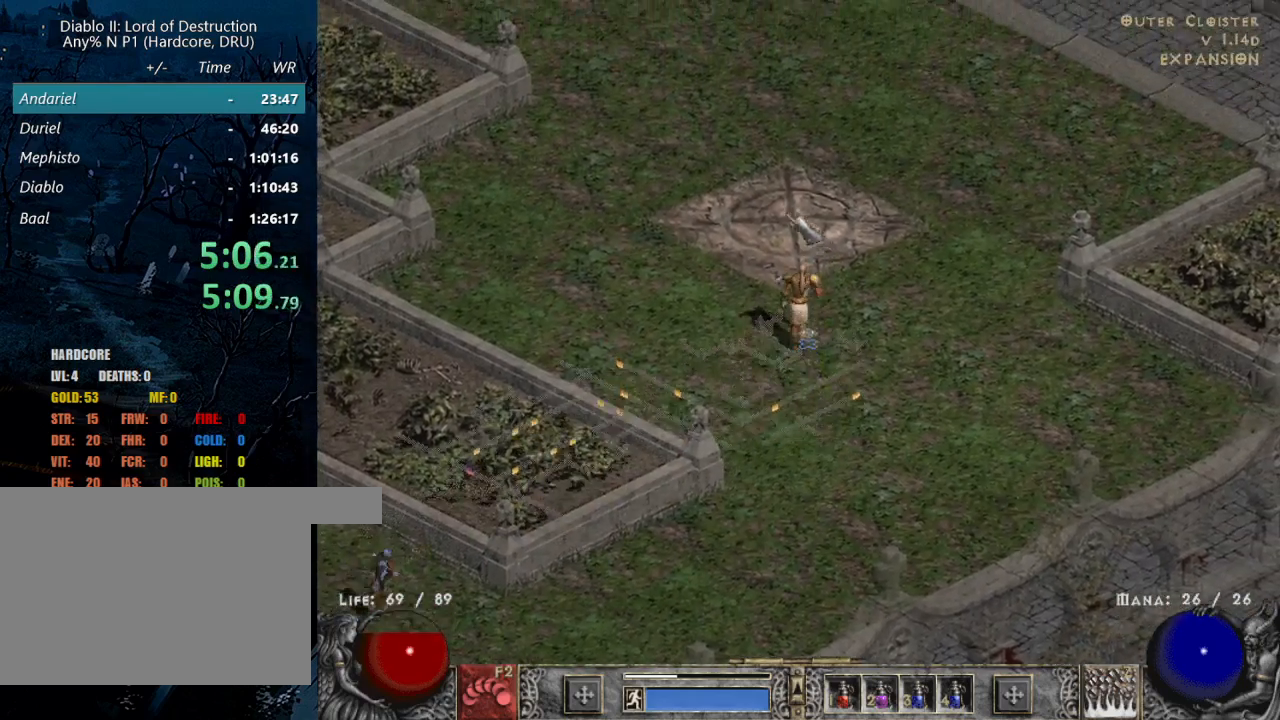
{"keys": [], "mouse": ["left"], "events": [[50, "mouse_left", "up"], [433, "mouse_left", "down"]]}
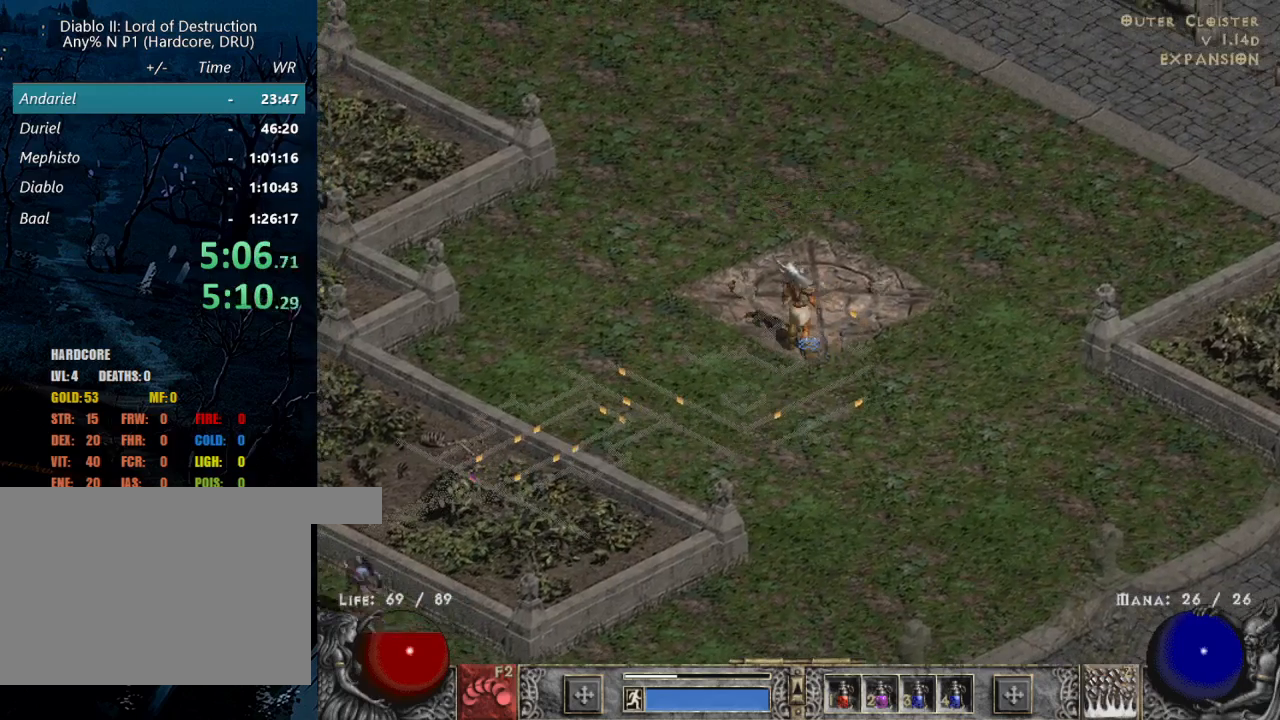
{"keys": [], "mouse": [], "events": [[17, "mouse_left", "up"]]}
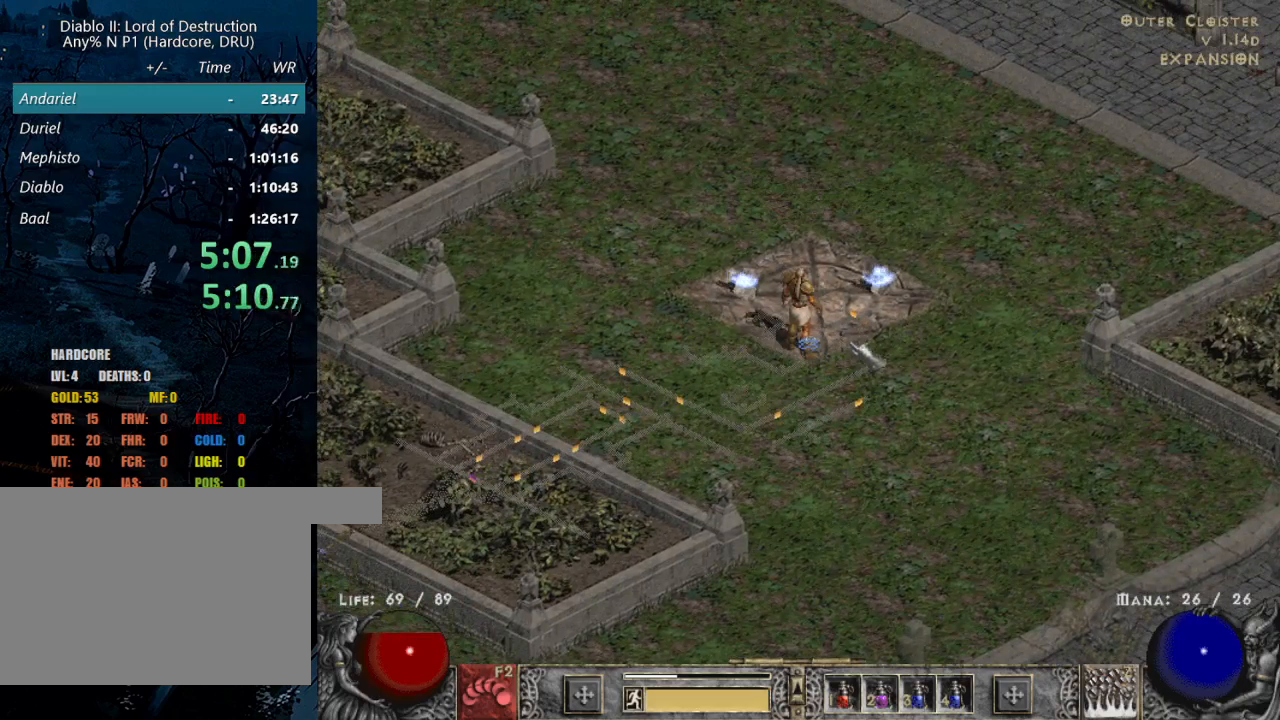
{"keys": [], "mouse": [], "events": [[233, "escape", "down"], [317, "escape", "up"], [417, "mouse_left", "down"], [500, "mouse_left", "up"]]}
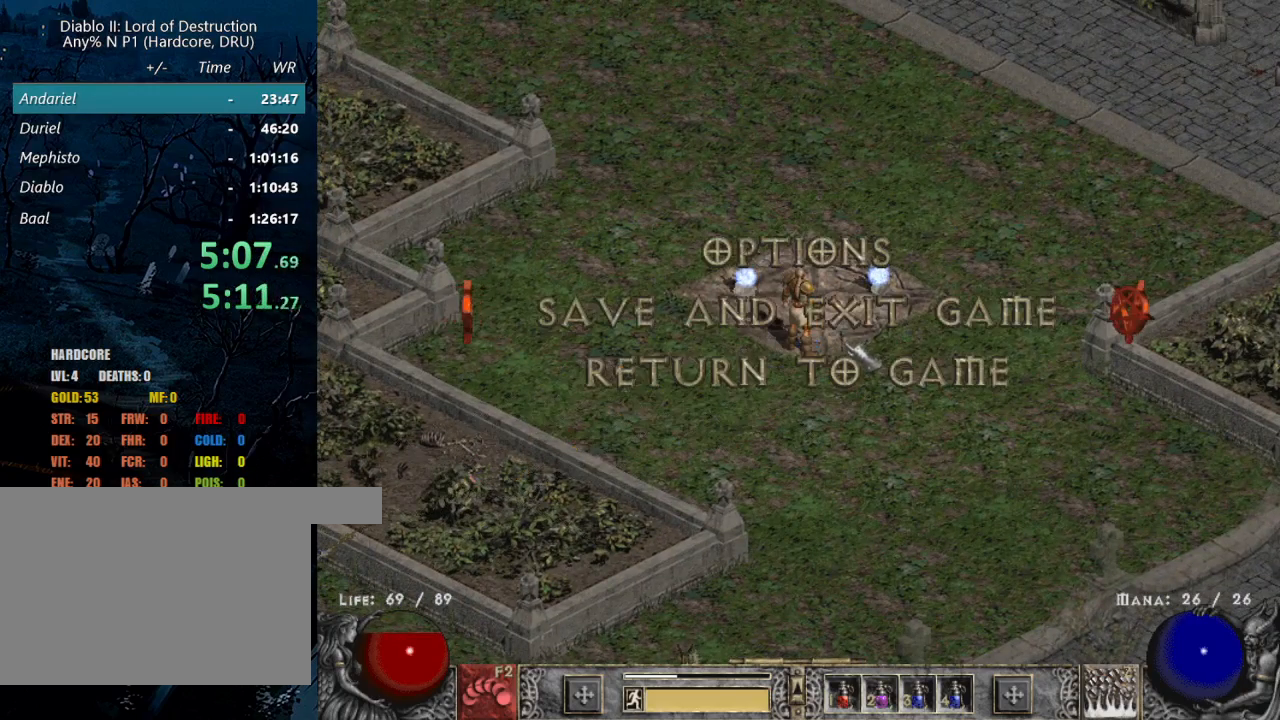
{"keys": [], "mouse": [], "events": [[333, "mouse_left", "down"], [433, "mouse_left", "up"]]}
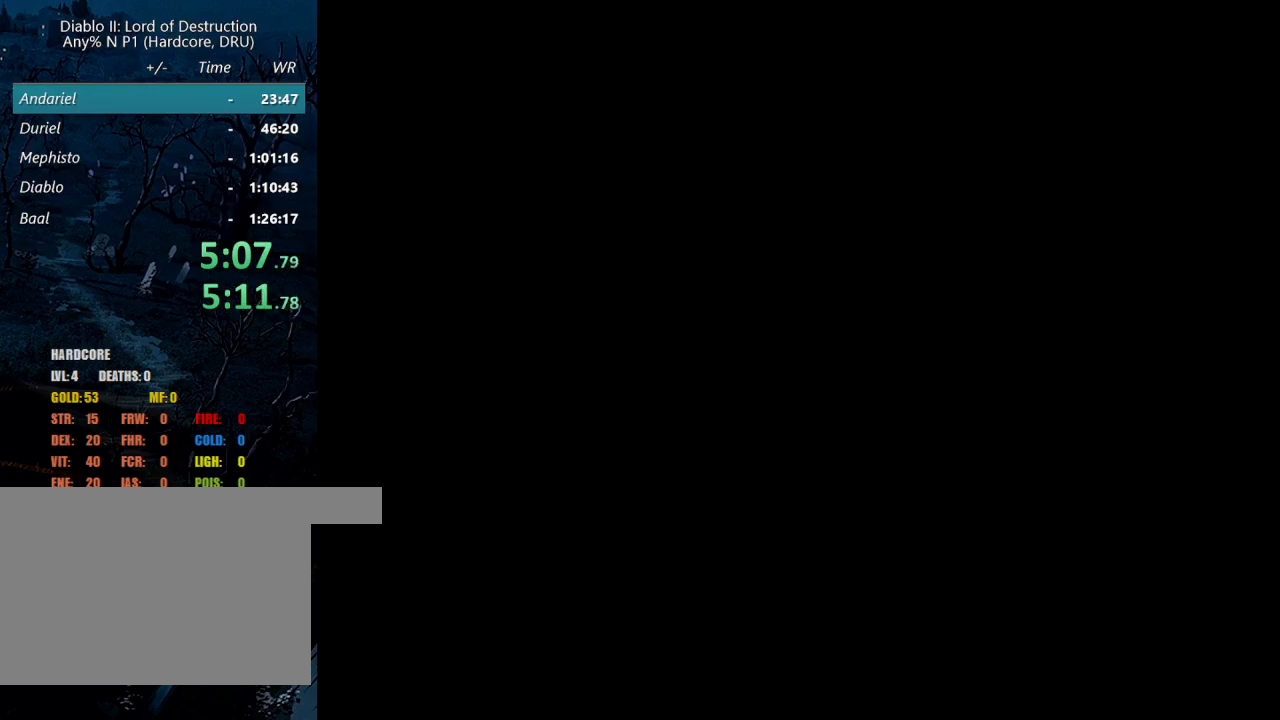
{"keys": [], "mouse": [], "events": [[17, "mouse_left", "down"], [67, "mouse_left", "up"], [167, "mouse_left", "down"], [267, "mouse_left", "up"]]}
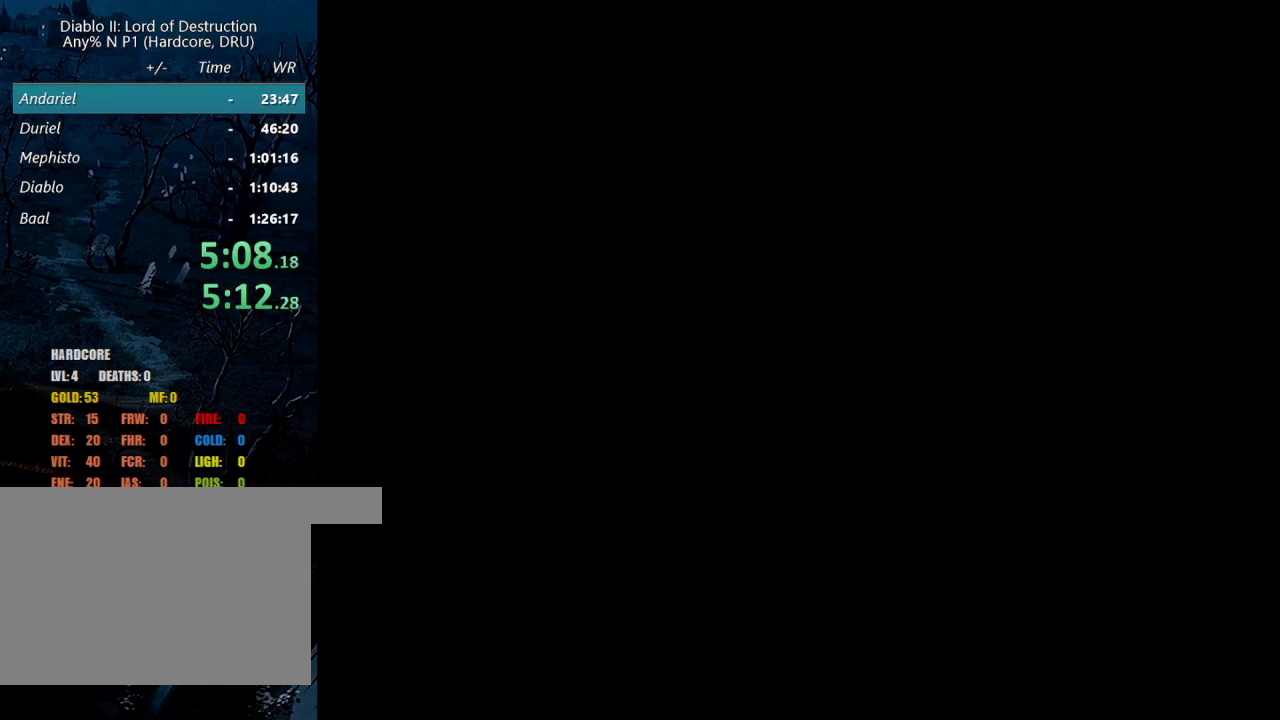
{"keys": [], "mouse": [], "events": []}
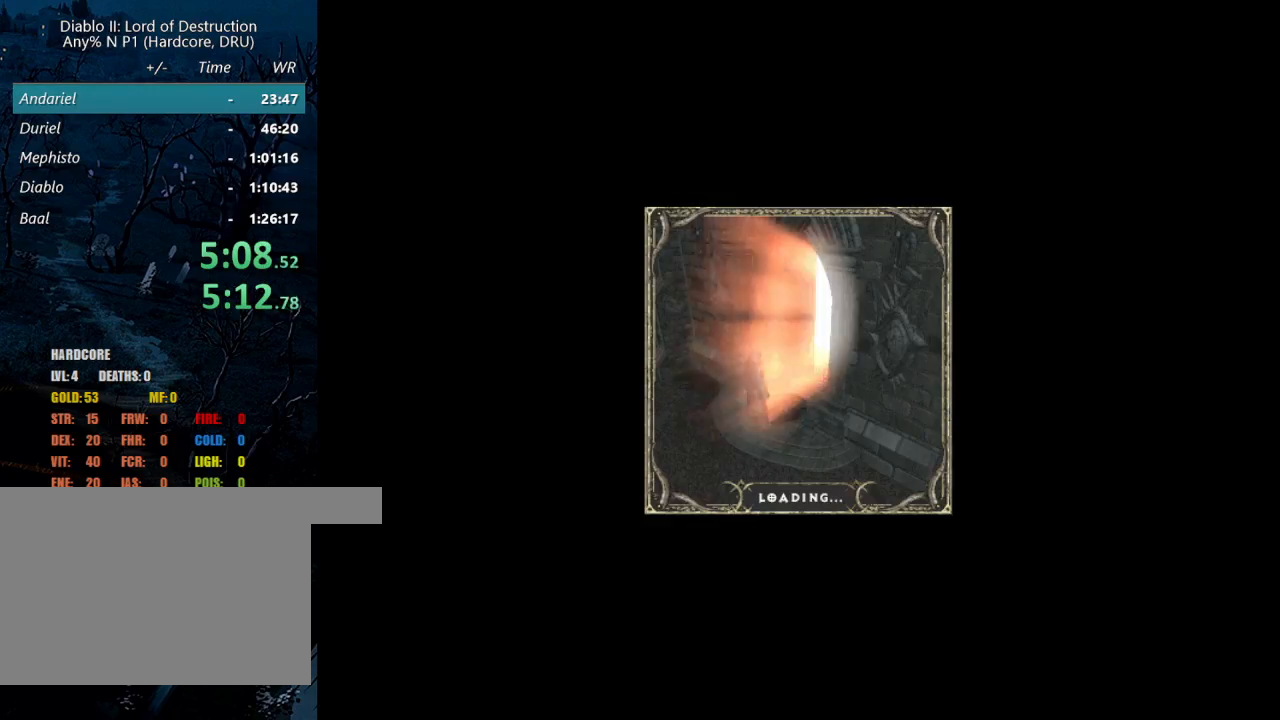
{"keys": [], "mouse": ["left"], "events": [[17, "mouse_left", "down"], [100, "mouse_left", "up"], [233, "mouse_left", "down"], [333, "mouse_left", "up"], [433, "mouse_left", "down"]]}
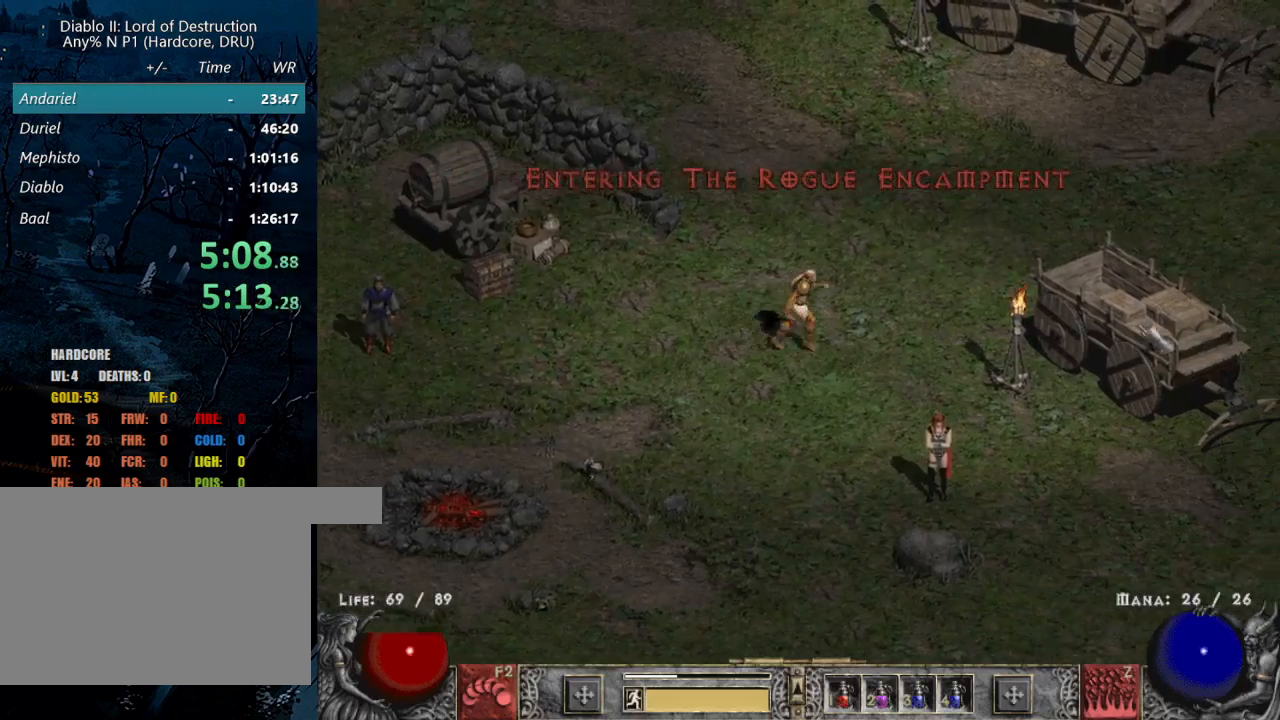
{"keys": [], "mouse": [], "events": [[33, "mouse_left", "up"], [167, "mouse_left", "down"], [267, "mouse_left", "up"], [400, "mouse_left", "down"], [500, "mouse_left", "up"]]}
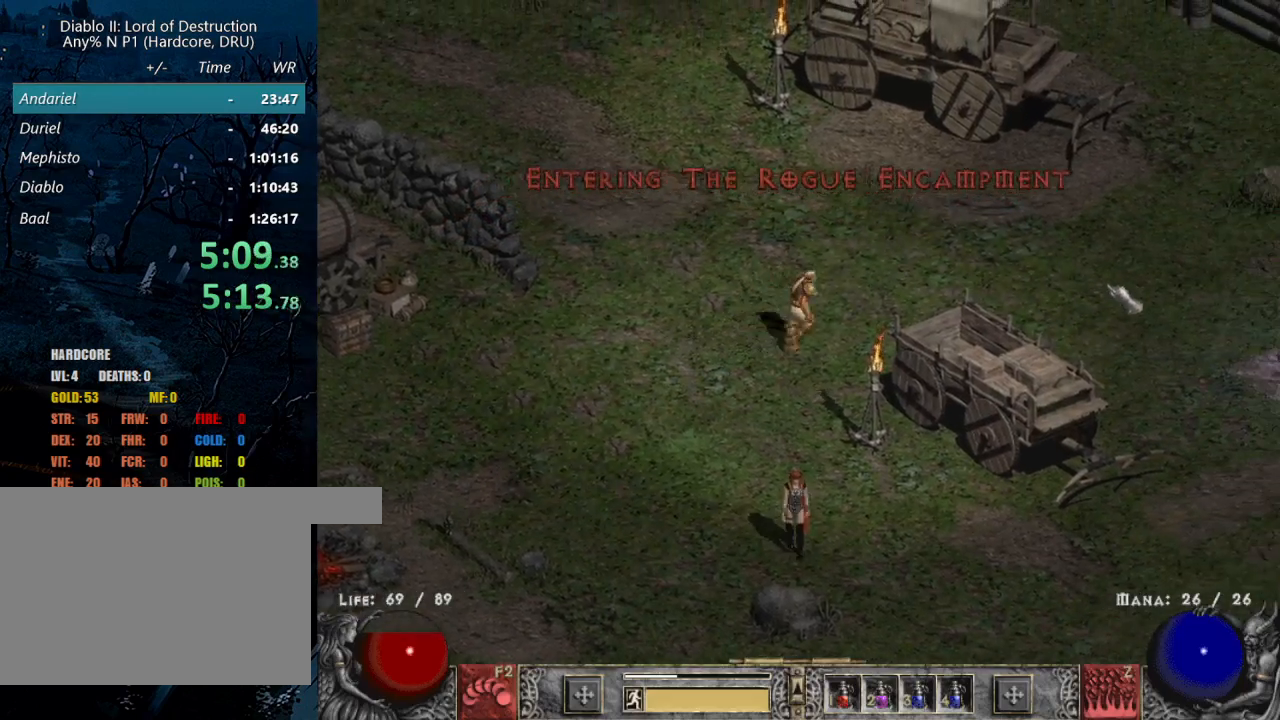
{"keys": [], "mouse": ["left"], "events": [[83, "mouse_left", "down"], [333, "b", "down"], [417, "b", "up"]]}
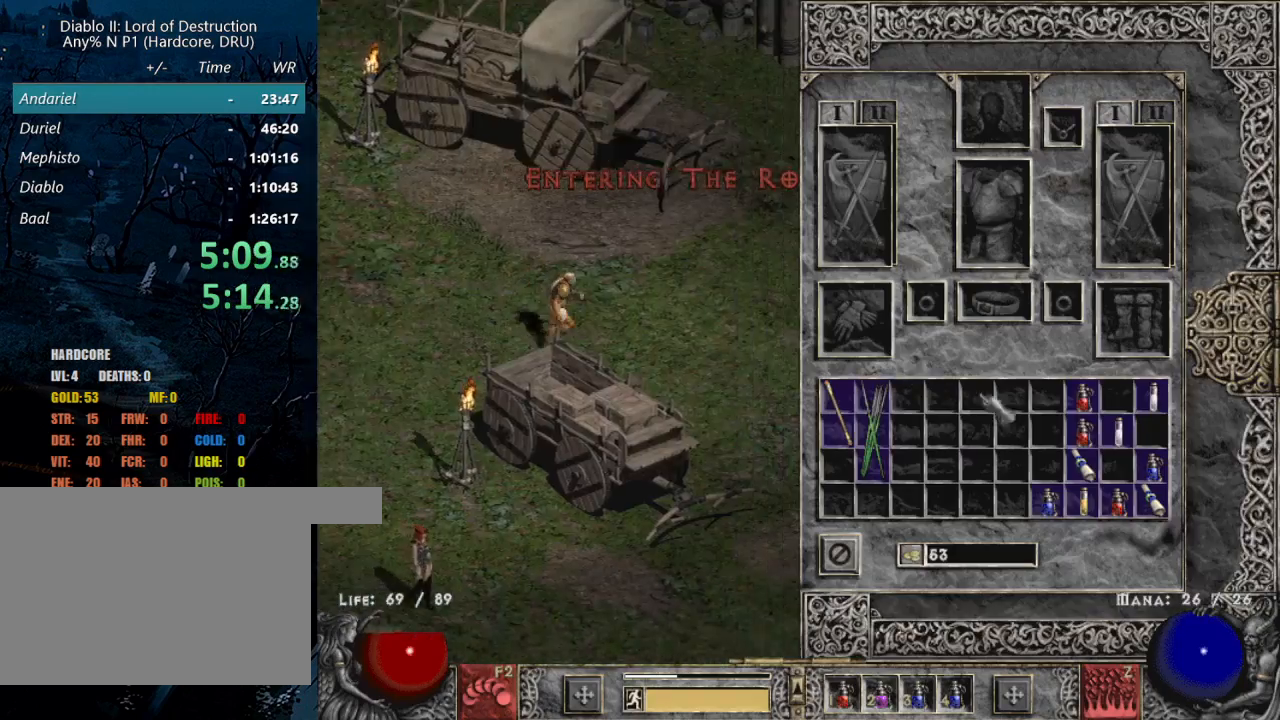
{"keys": [], "mouse": [], "events": [[250, "mouse_left", "up"], [350, "b", "down"], [433, "b", "up"]]}
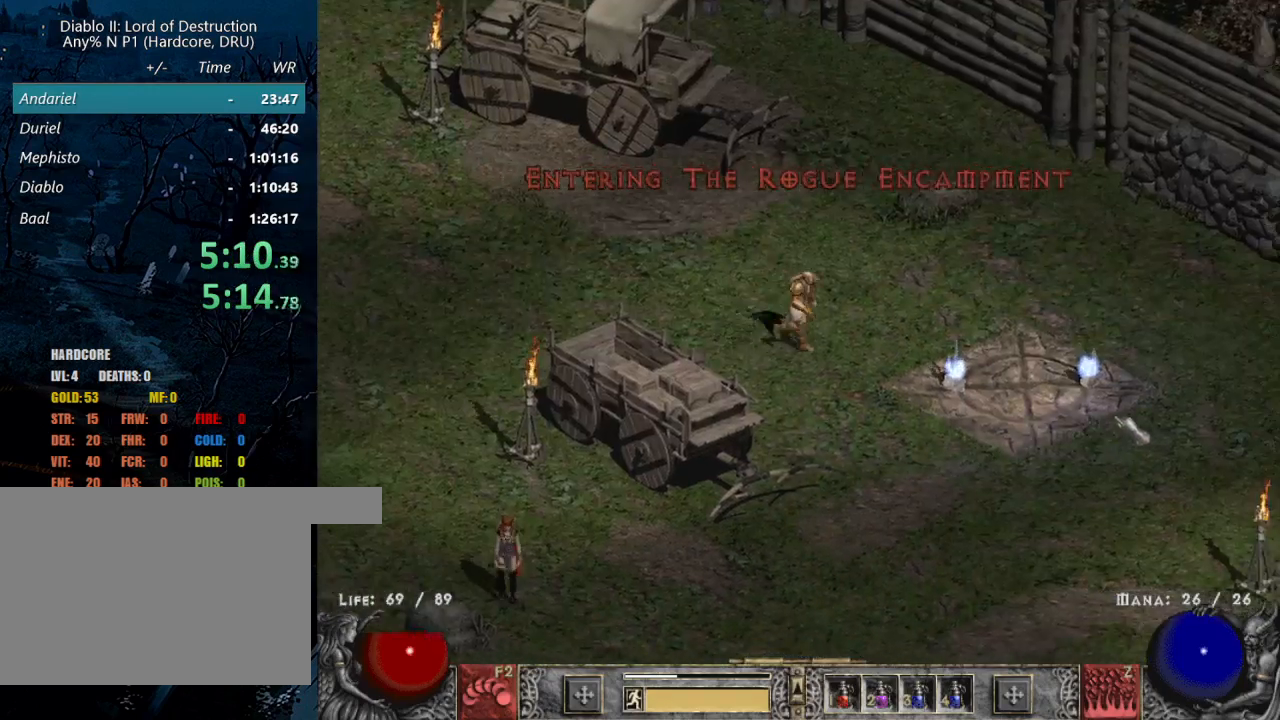
{"keys": [], "mouse": [], "events": [[67, "mouse_left", "down"], [350, "mouse_left", "up"]]}
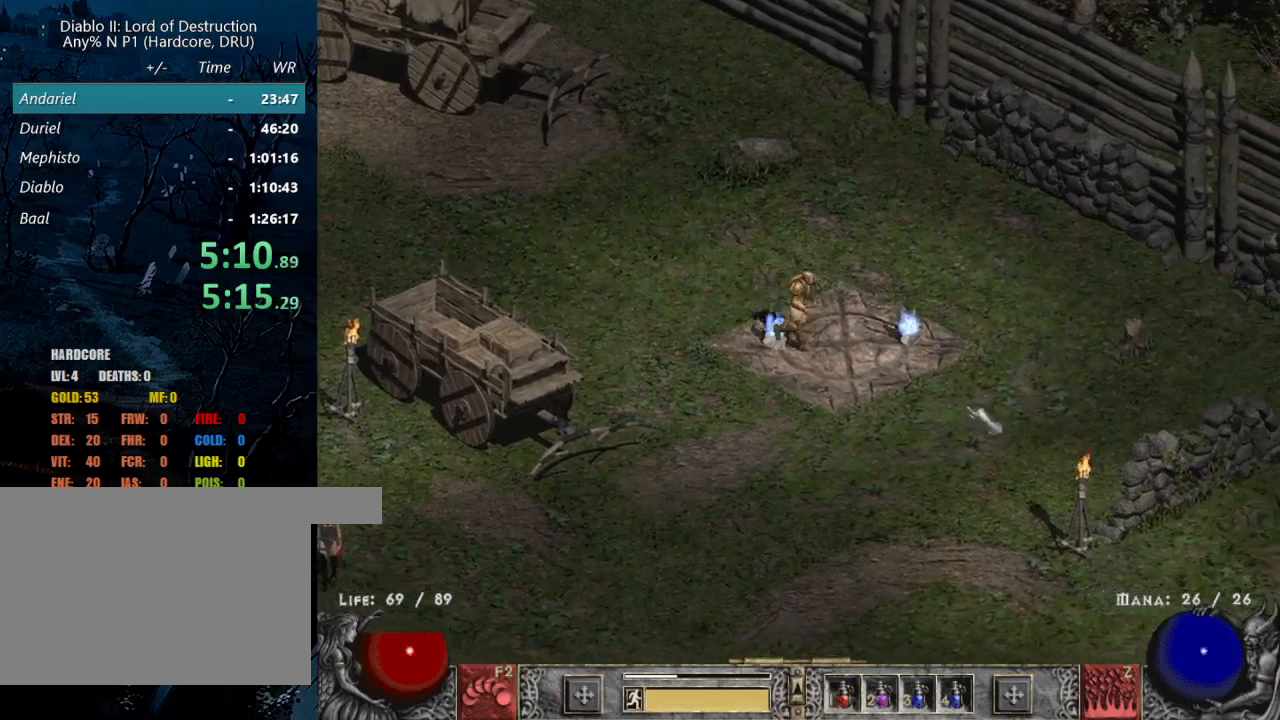
{"keys": [], "mouse": ["left"], "events": [[83, "mouse_left", "down"], [233, "mouse_left", "up"], [317, "mouse_left", "down"]]}
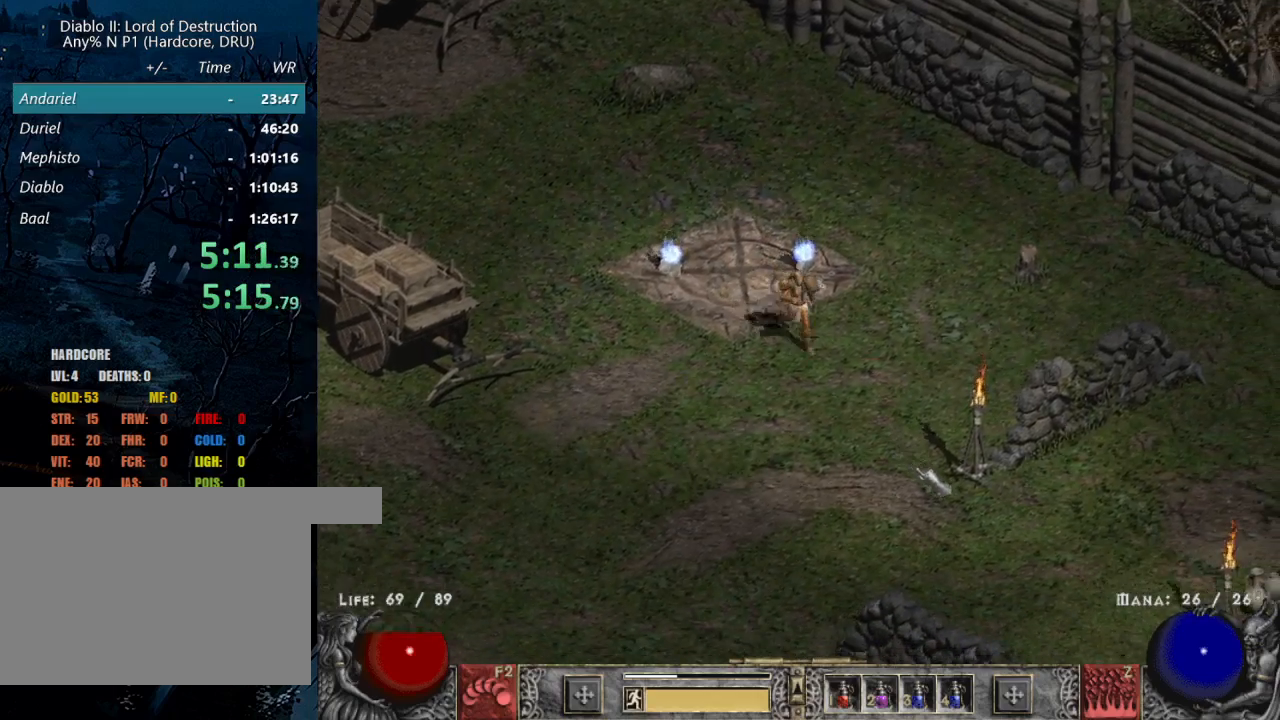
{"keys": [], "mouse": ["left"], "events": [[150, "mouse_left", "up"], [250, "mouse_left", "down"], [350, "mouse_left", "up"], [467, "mouse_left", "down"]]}
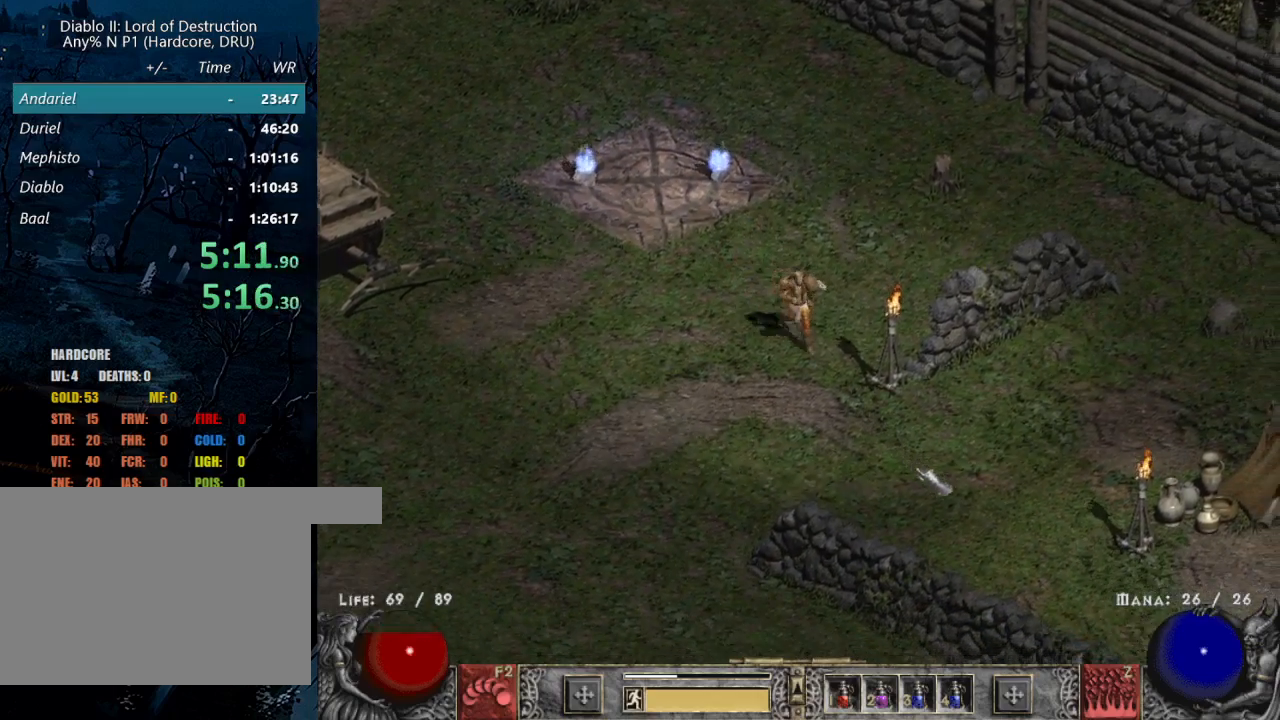
{"keys": [], "mouse": ["left"], "events": [[67, "mouse_left", "up"], [217, "mouse_left", "down"], [317, "mouse_left", "up"], [400, "mouse_left", "down"]]}
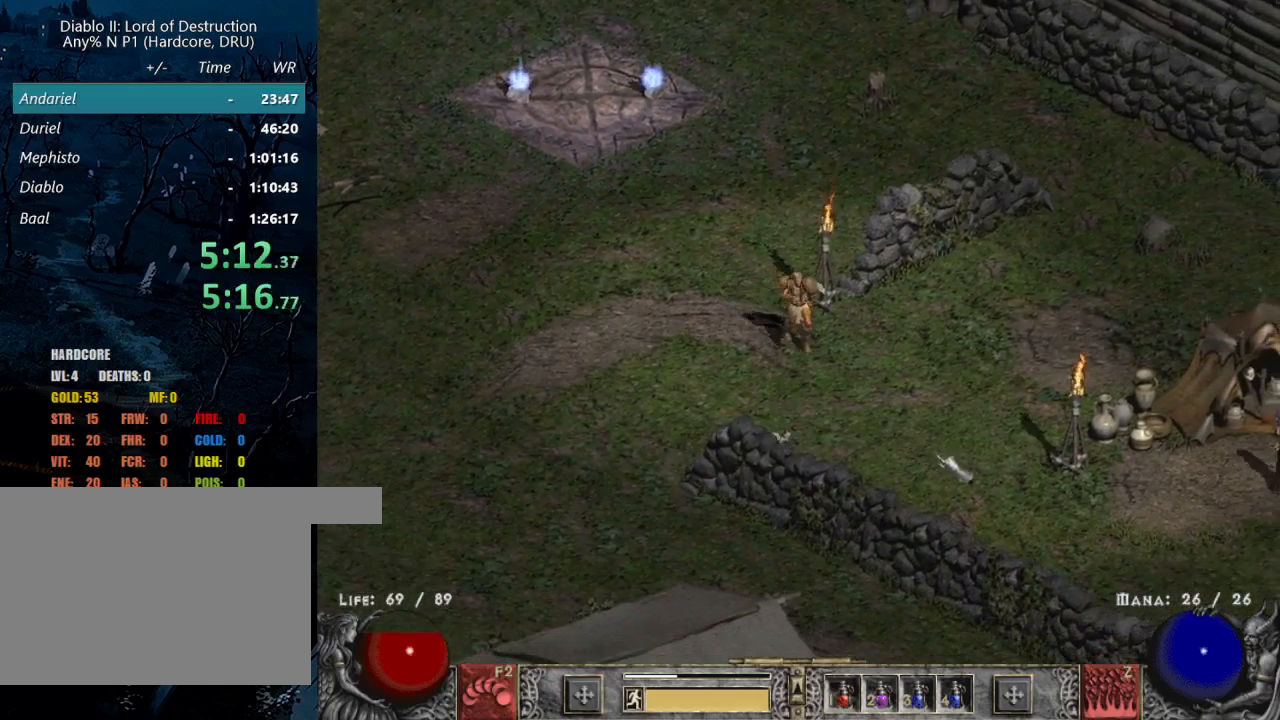
{"keys": [], "mouse": [], "events": [[33, "mouse_left", "up"], [183, "mouse_left", "down"], [267, "mouse_left", "up"], [367, "mouse_left", "down"], [467, "mouse_left", "up"]]}
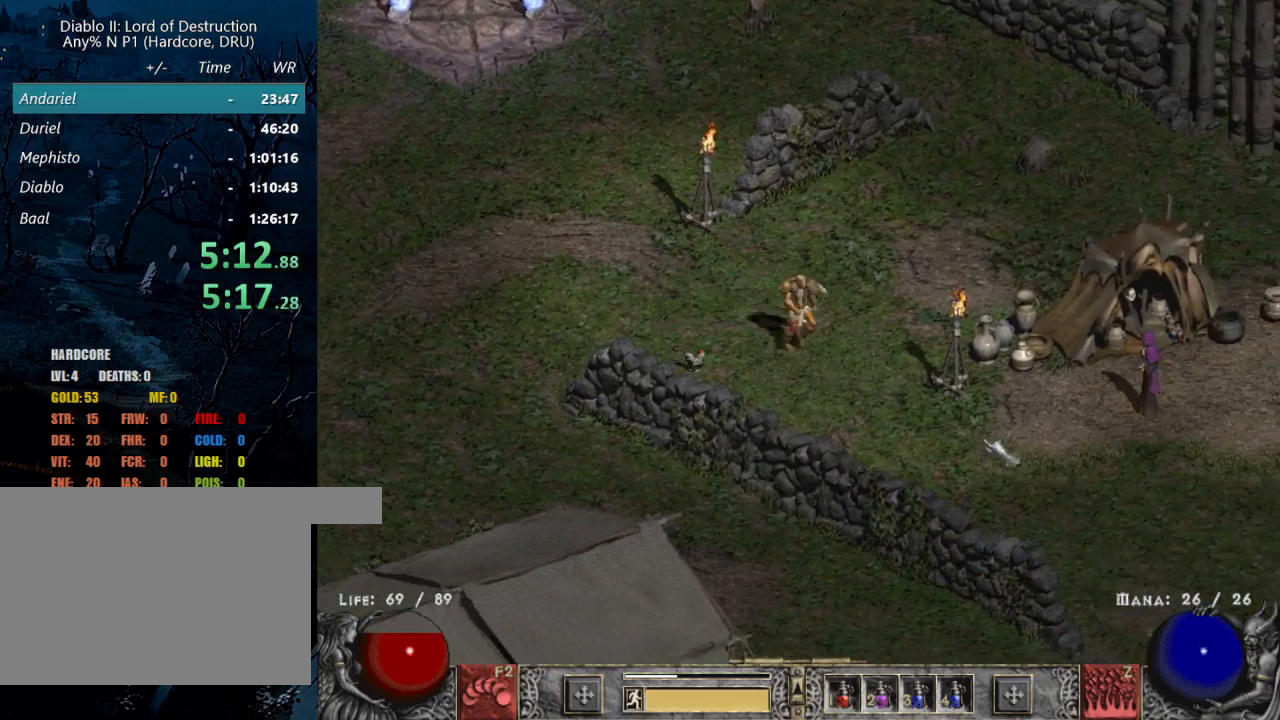
{"keys": [], "mouse": ["left"], "events": [[100, "mouse_left", "down"], [200, "mouse_left", "up"], [333, "mouse_left", "down"]]}